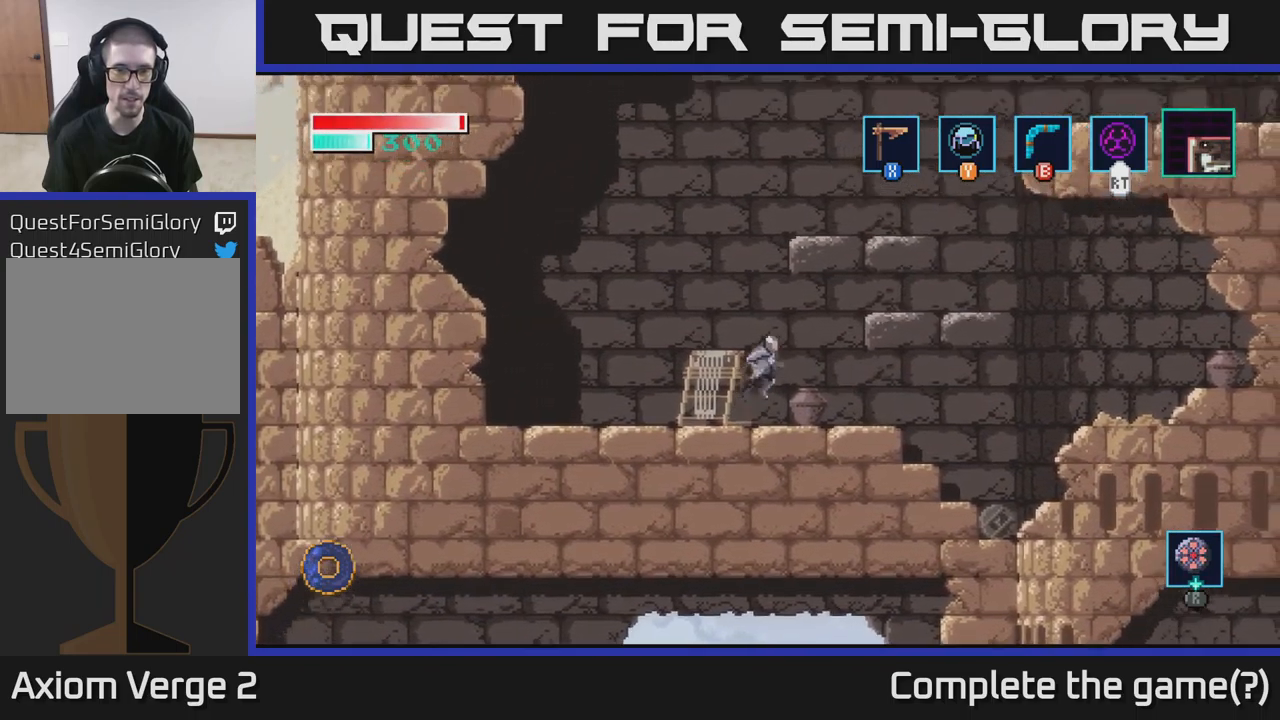
Gameplay with a controller (Xbox layout); each line is a JSON object with the inputs held at the frame after it. "events" lists button and stick changes between this image and that frame as [ms after this image, input, new state], when the widget could be followed in between.
{"buttons": [], "left_stick": "center", "right_stick": "center", "events": [[450, "A", "up"], [484, "left_stick", "center"]]}
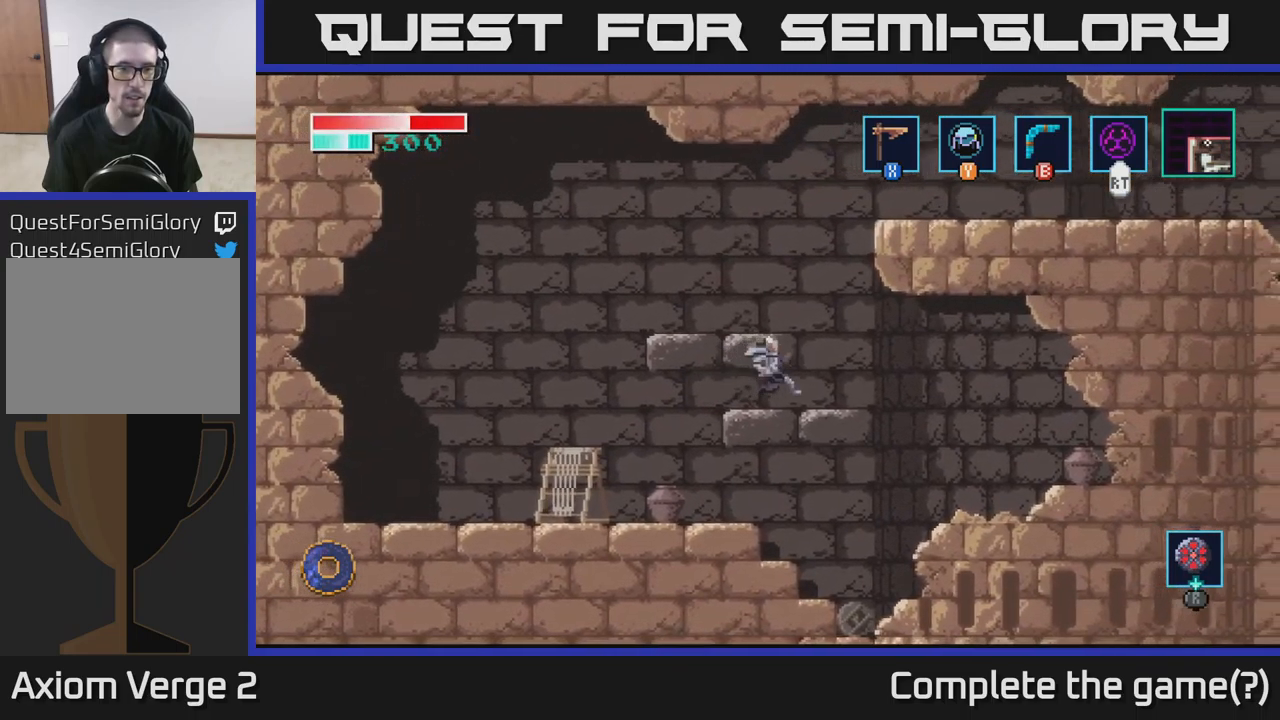
{"buttons": [], "left_stick": "left", "right_stick": "center", "events": [[117, "A", "down"], [334, "left_stick", "left"], [434, "A", "up"]]}
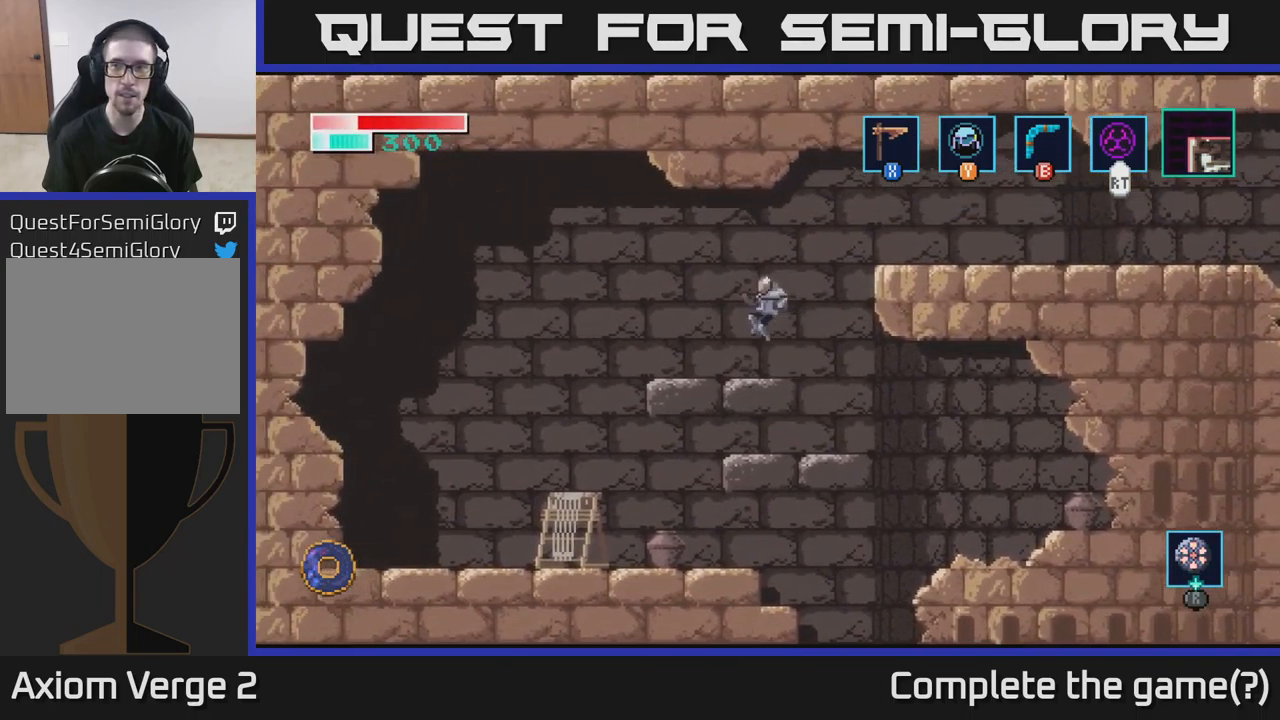
{"buttons": ["A"], "left_stick": "right", "right_stick": "center", "events": [[134, "left_stick", "center"], [250, "left_stick", "right"], [334, "A", "down"]]}
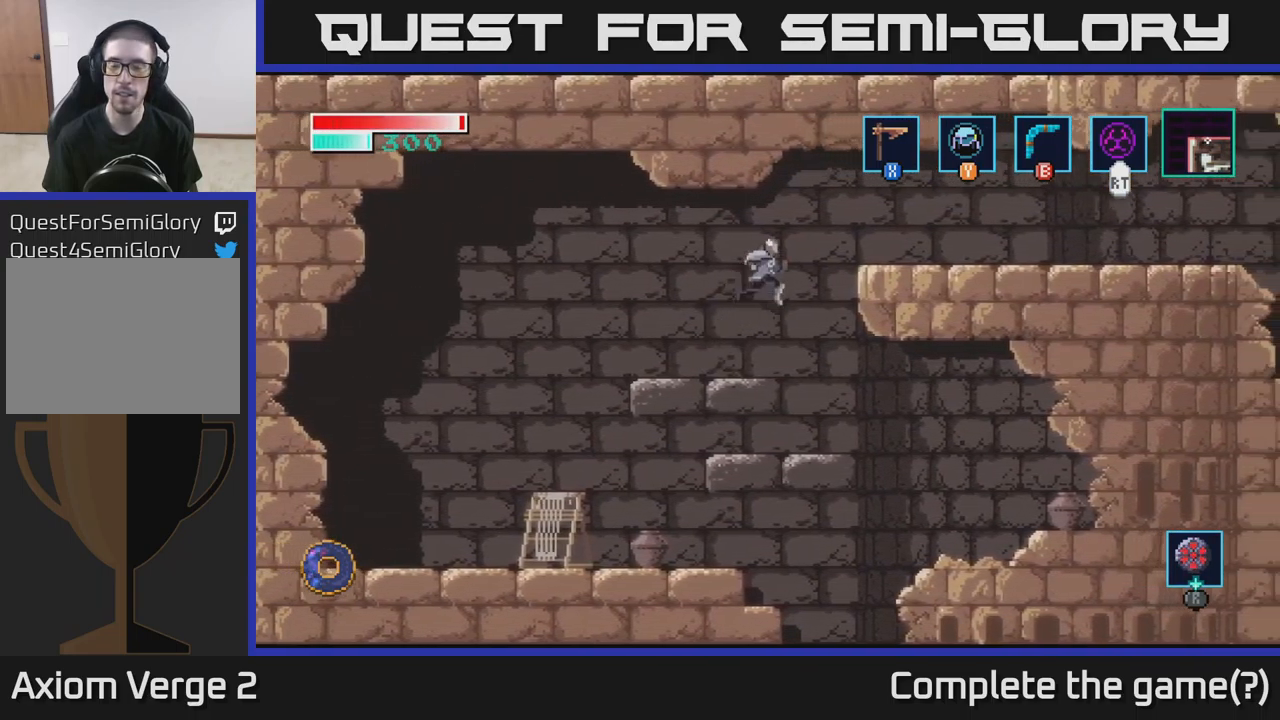
{"buttons": [], "left_stick": "left", "right_stick": "center", "events": [[367, "left_stick", "center"], [384, "A", "up"], [417, "left_stick", "left"]]}
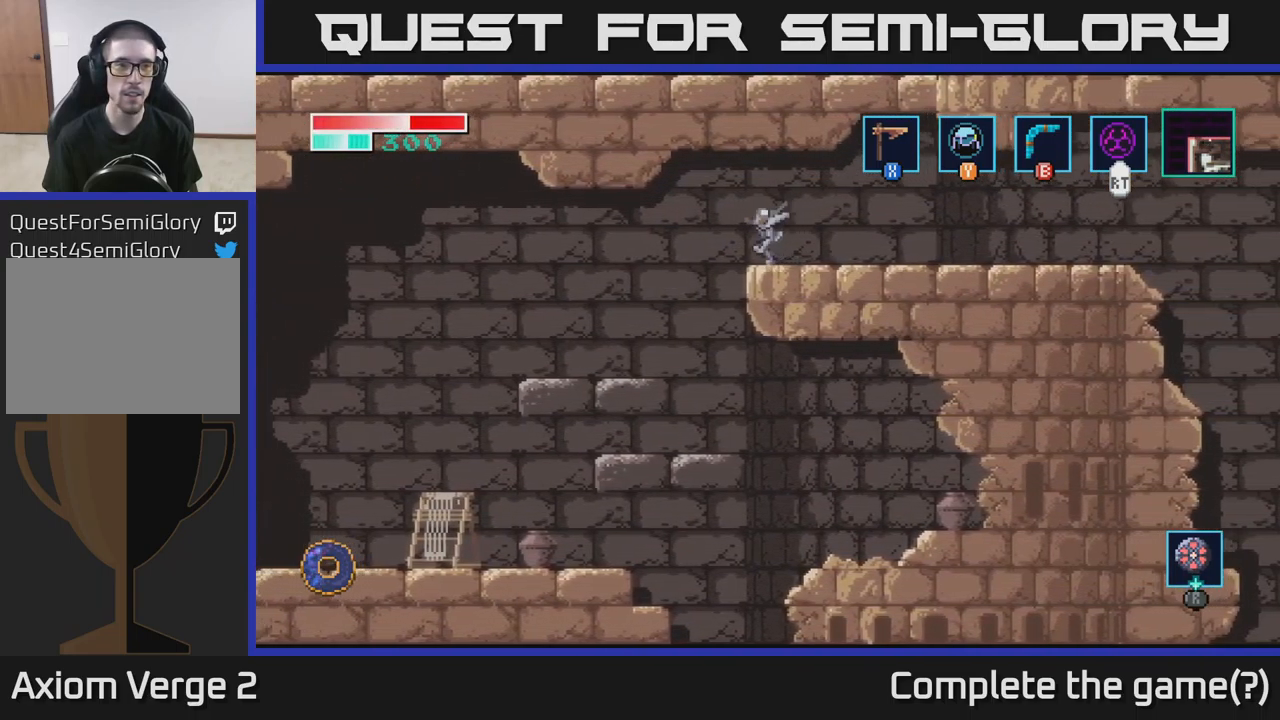
{"buttons": [], "left_stick": "left", "right_stick": "center", "events": [[84, "A", "down"], [184, "A", "up"]]}
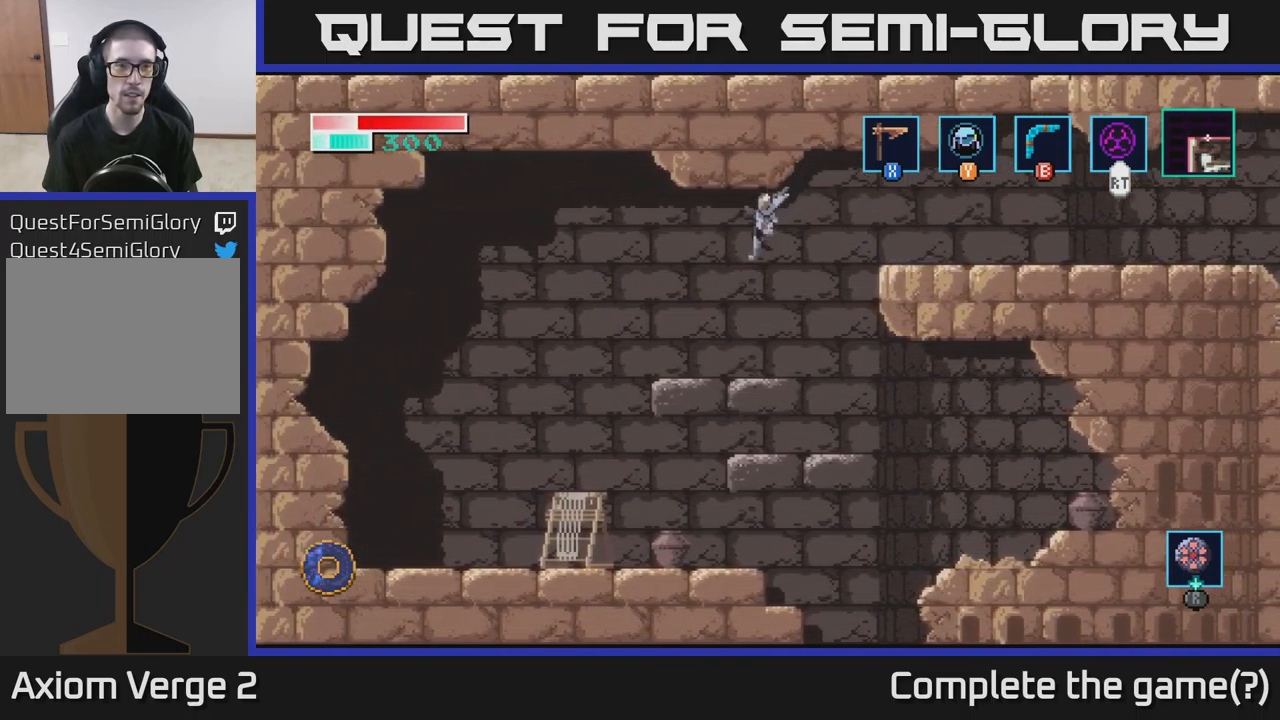
{"buttons": ["A"], "left_stick": "left", "right_stick": "center", "events": [[350, "A", "down"]]}
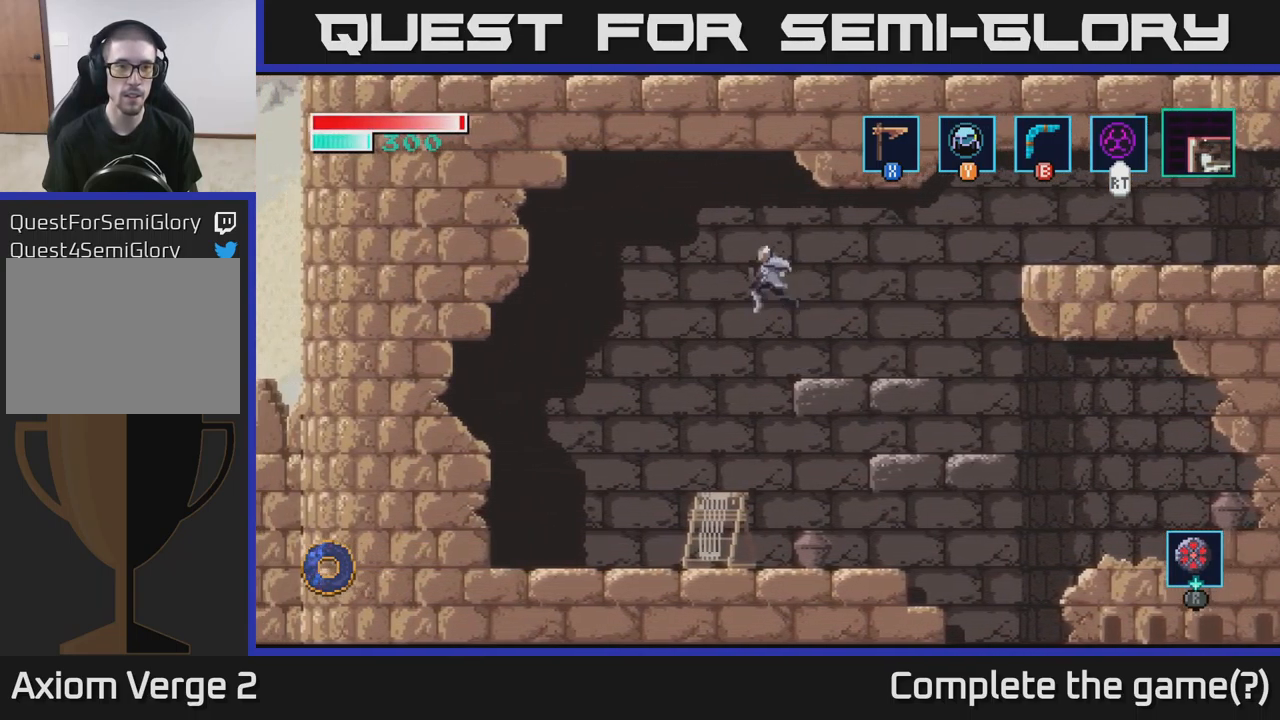
{"buttons": [], "left_stick": "up-left", "right_stick": "center", "events": [[267, "left_stick", "up-left"], [284, "A", "up"]]}
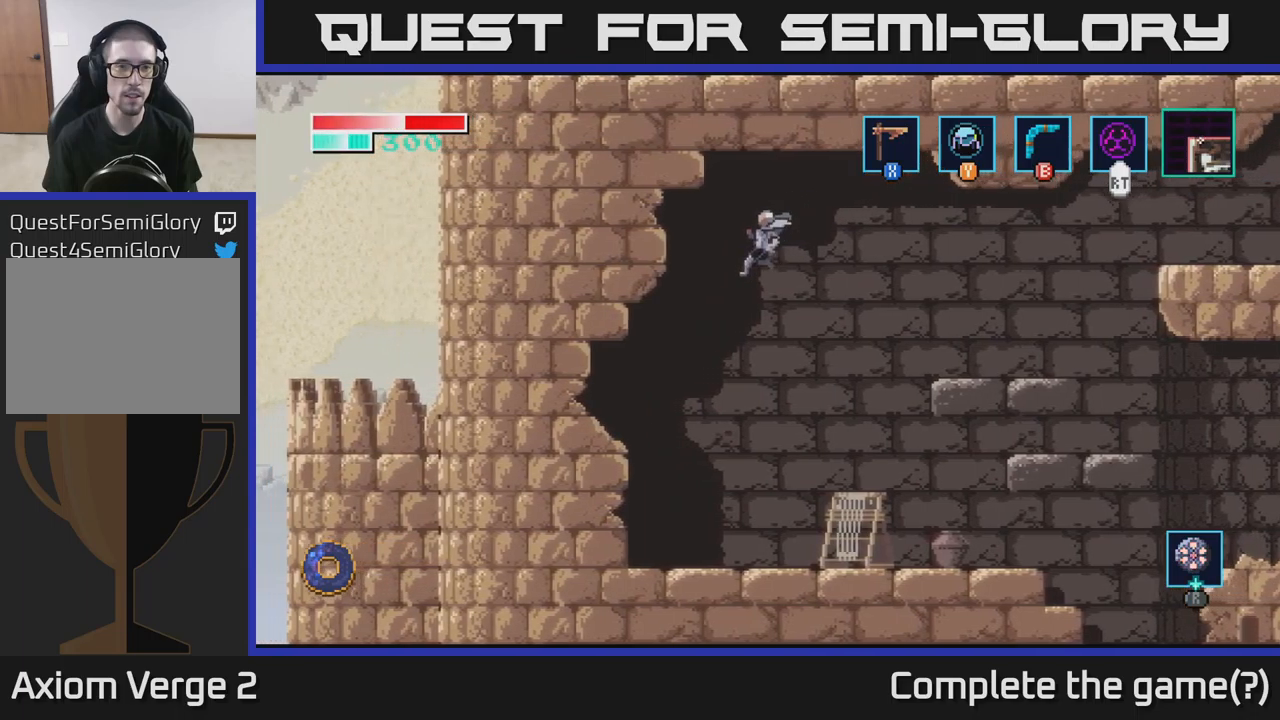
{"buttons": [], "left_stick": "up-left", "right_stick": "center", "events": [[17, "B", "down"], [117, "B", "up"]]}
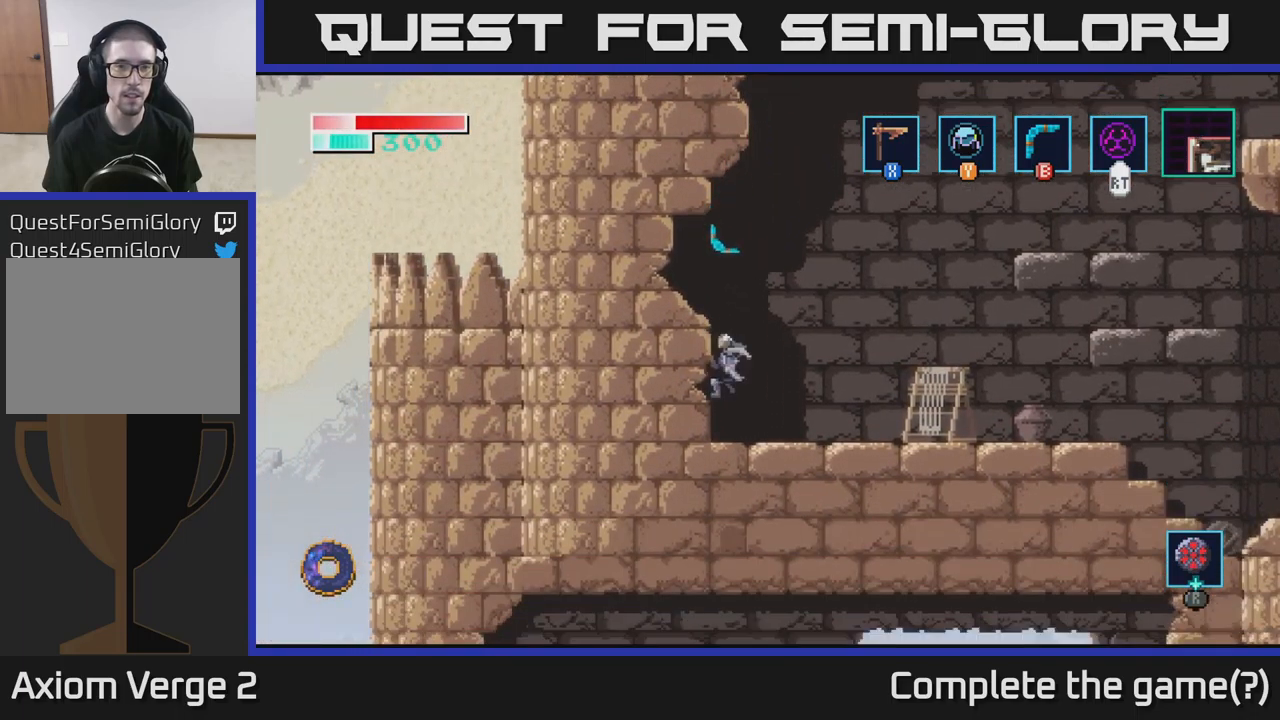
{"buttons": ["A"], "left_stick": "left", "right_stick": "center", "events": [[83, "left_stick", "center"], [167, "A", "down"], [483, "left_stick", "left"]]}
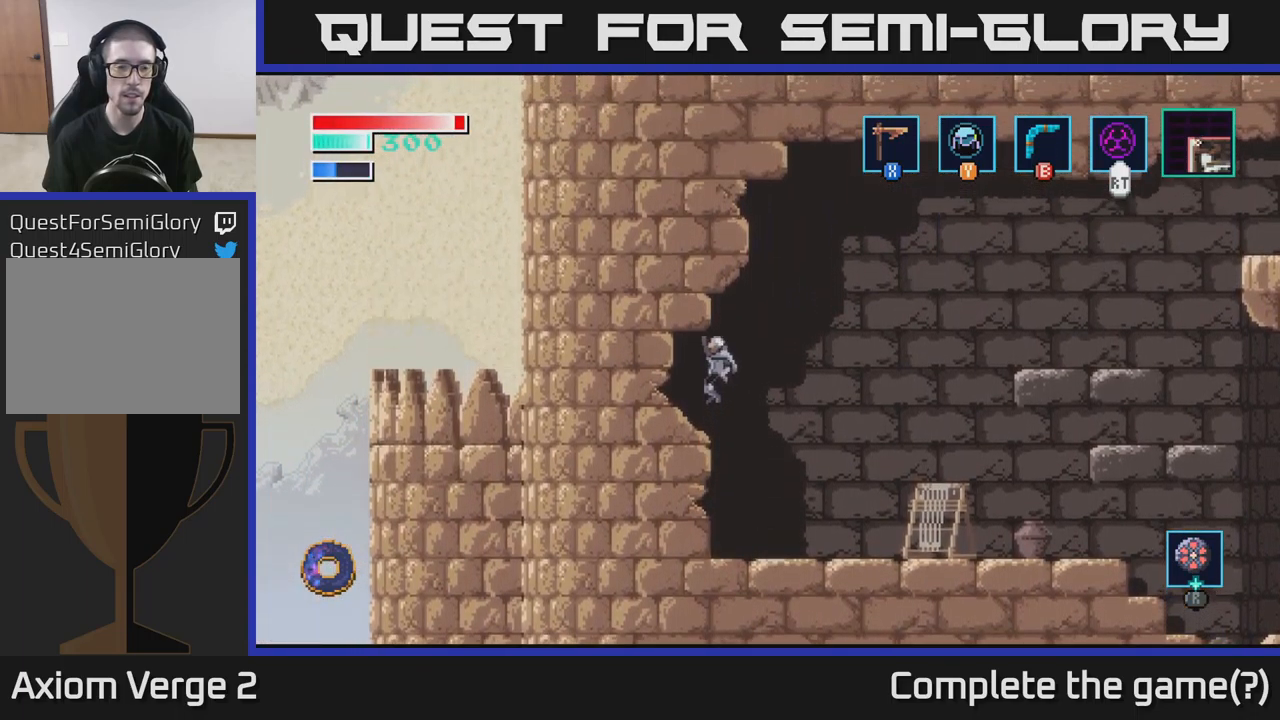
{"buttons": [], "left_stick": "right", "right_stick": "center", "events": [[100, "A", "up"], [367, "left_stick", "right"]]}
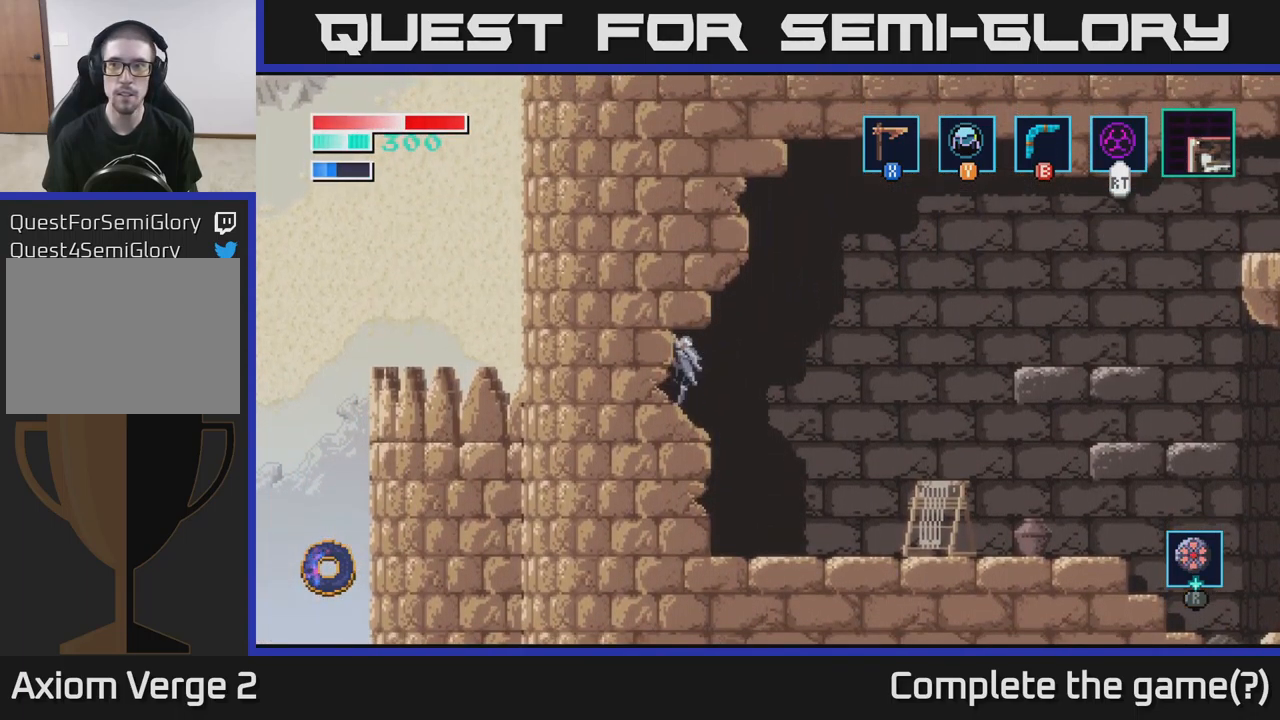
{"buttons": [], "left_stick": "right", "right_stick": "center", "events": [[17, "A", "down"], [450, "A", "up"]]}
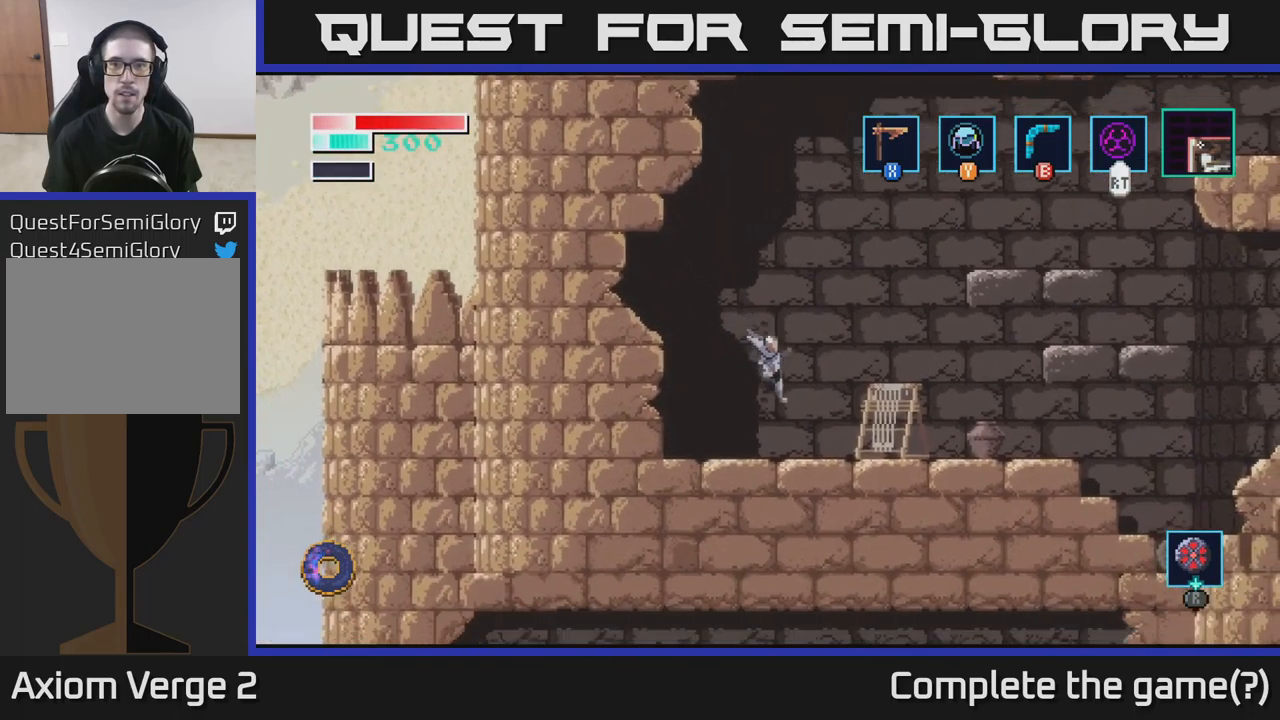
{"buttons": ["A"], "left_stick": "right", "right_stick": "center", "events": [[133, "A", "down"]]}
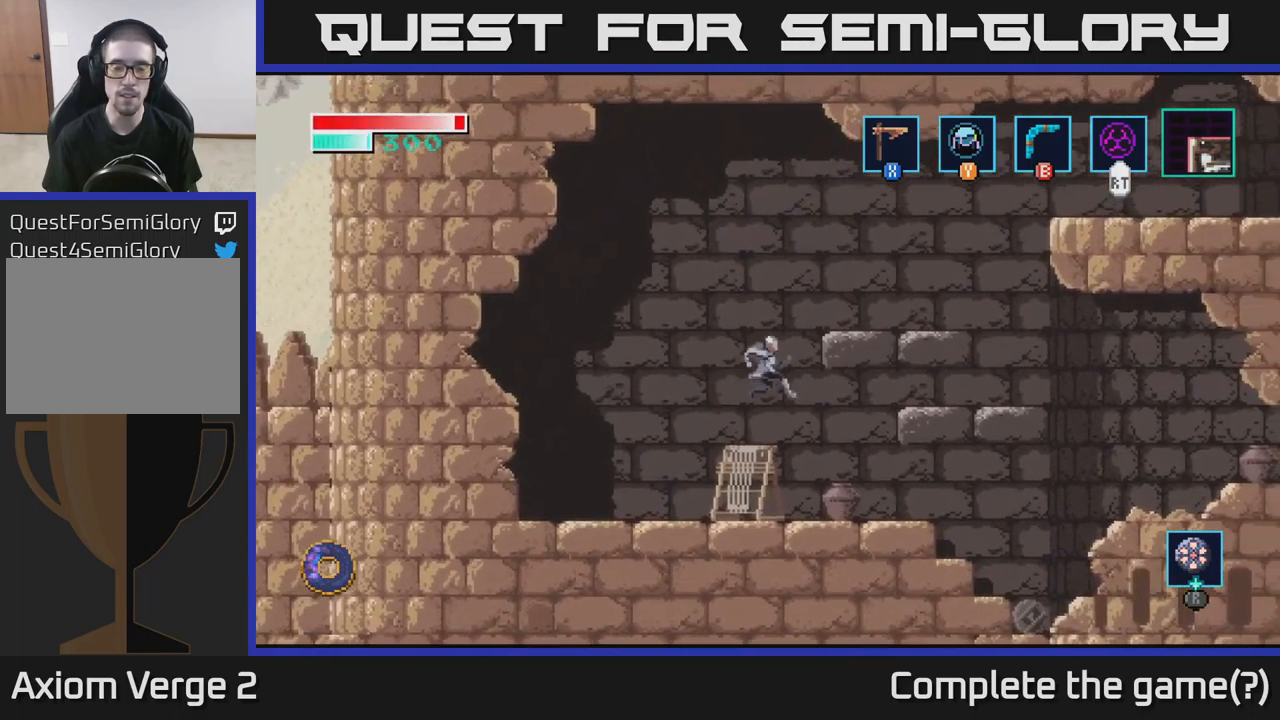
{"buttons": [], "left_stick": "center", "right_stick": "center", "events": [[233, "A", "up"], [250, "left_stick", "center"]]}
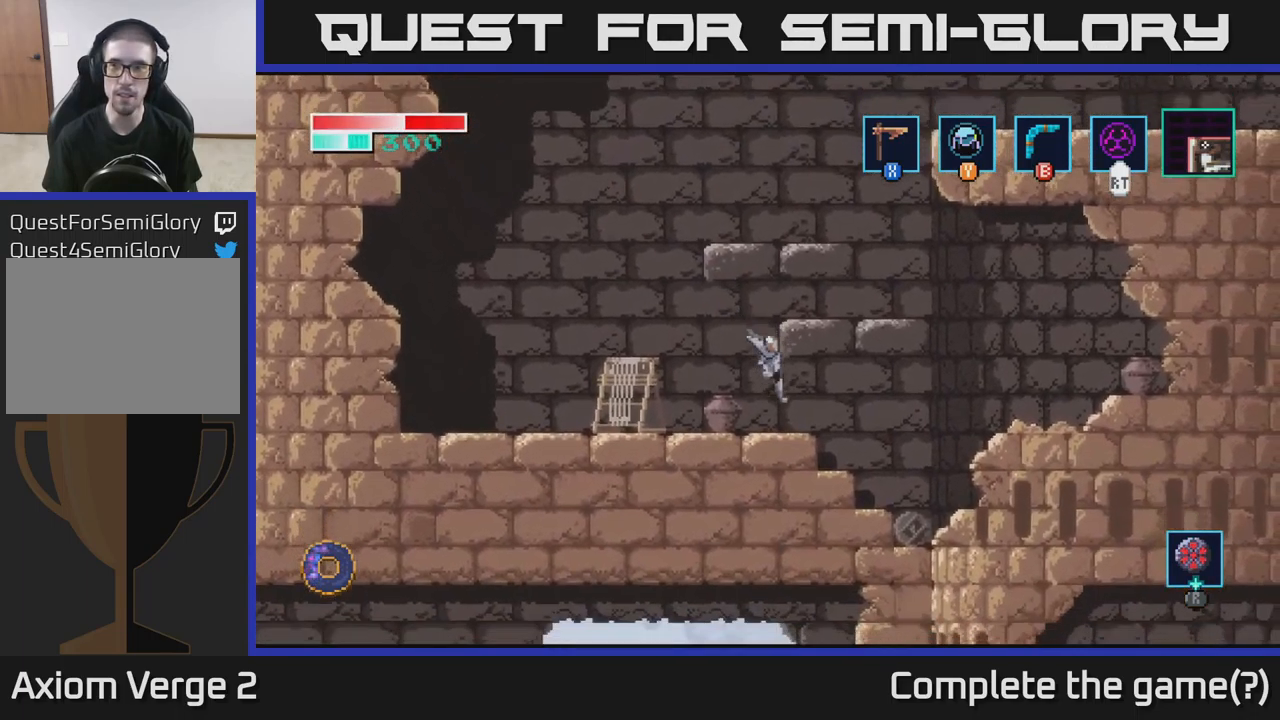
{"buttons": ["A"], "left_stick": "right", "right_stick": "center", "events": [[167, "A", "down"], [350, "left_stick", "right"]]}
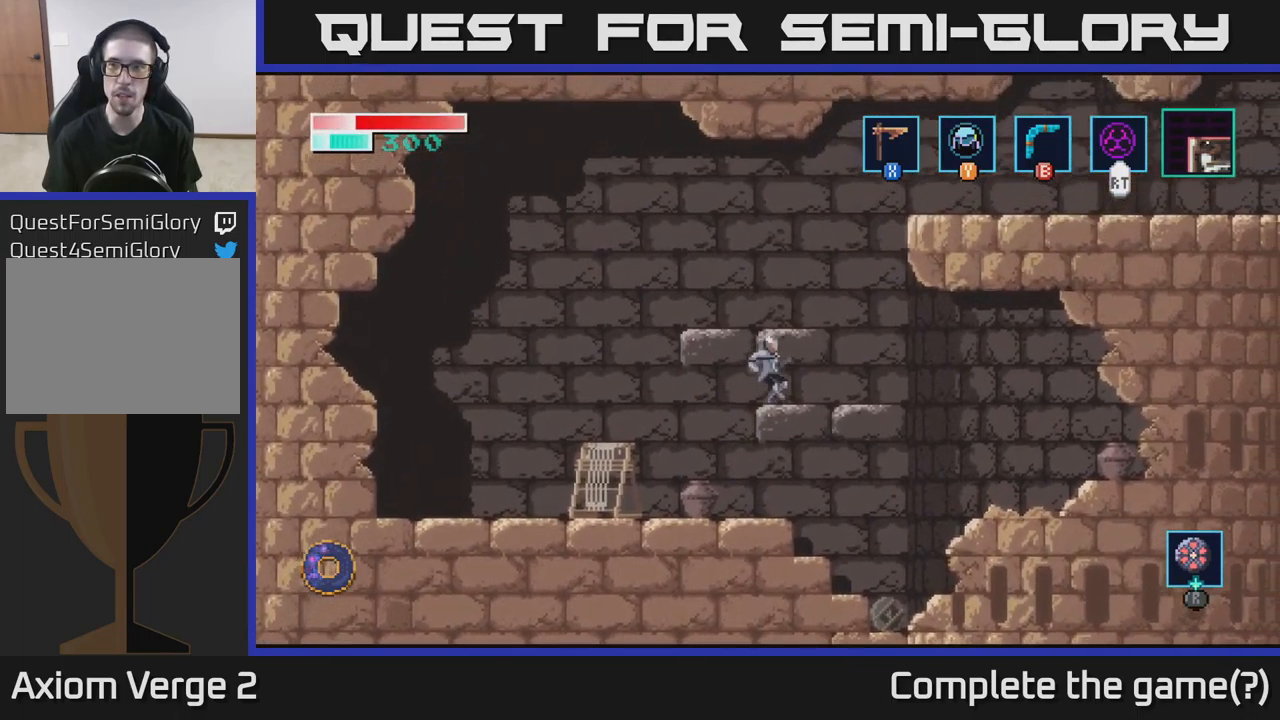
{"buttons": ["A"], "left_stick": "left", "right_stick": "center", "events": [[133, "A", "up"], [167, "left_stick", "center"], [367, "A", "down"], [417, "left_stick", "left"]]}
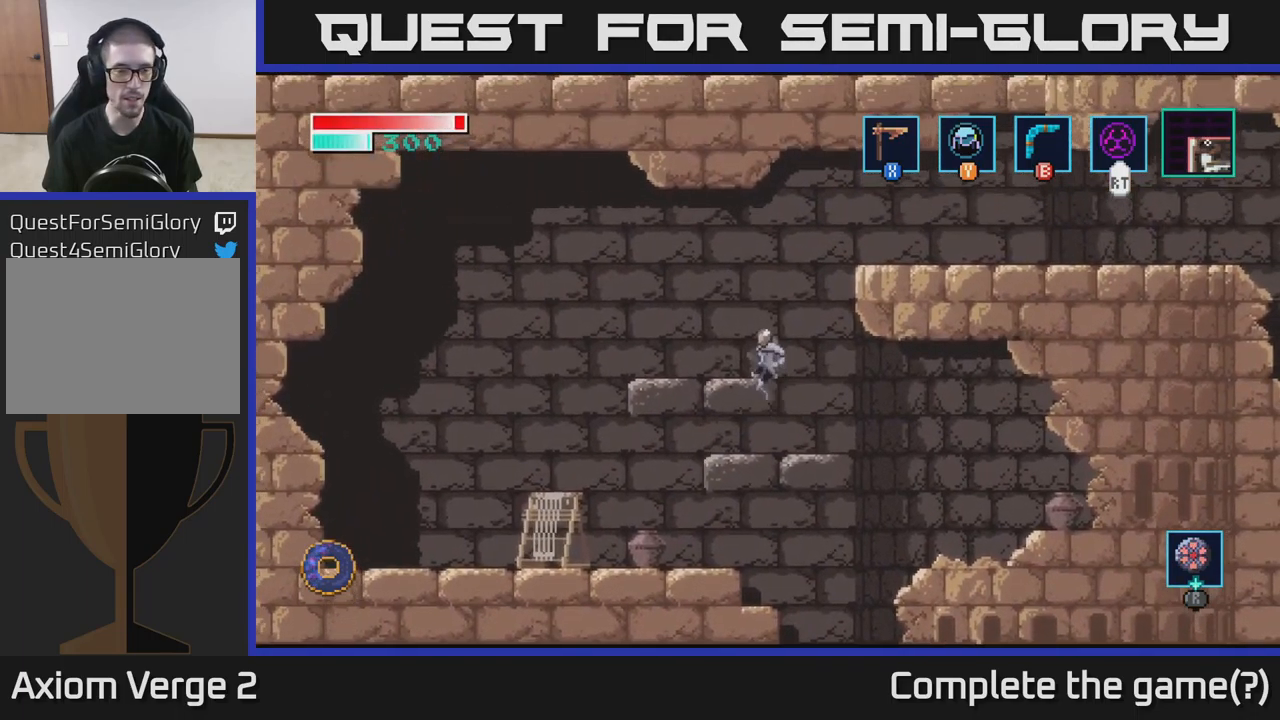
{"buttons": [], "left_stick": "center", "right_stick": "center", "events": [[233, "A", "up"], [250, "left_stick", "center"]]}
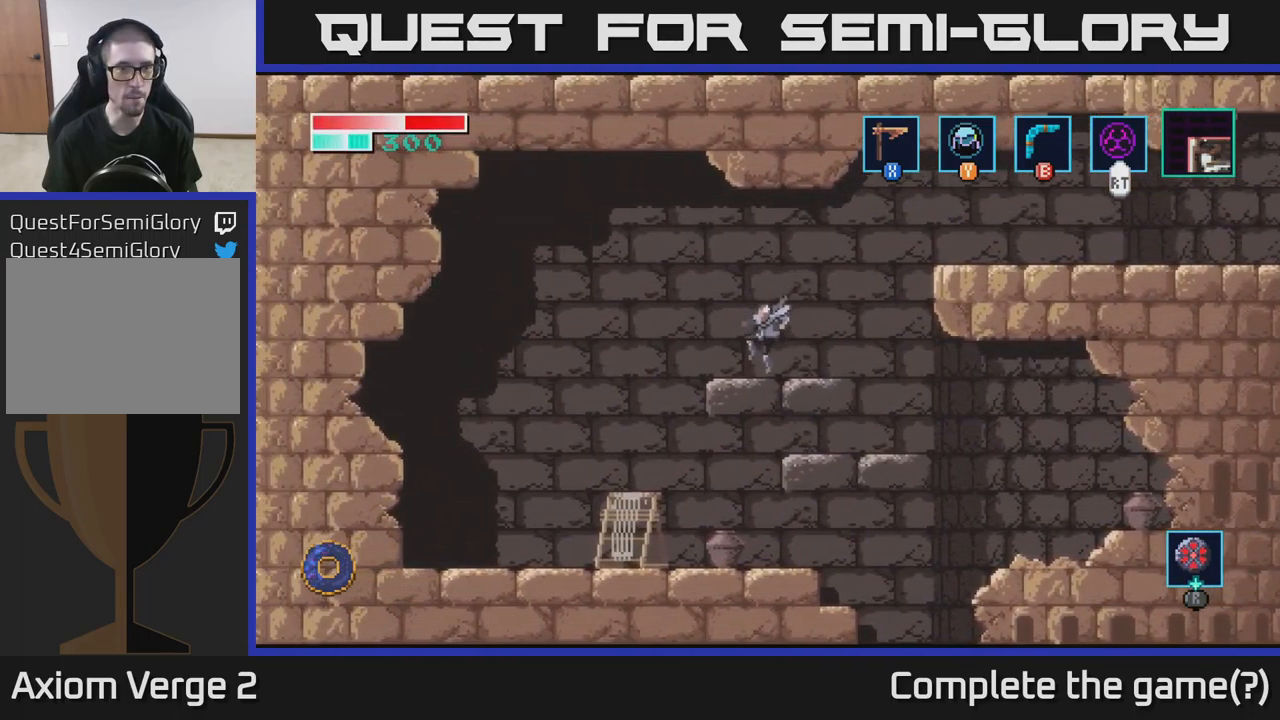
{"buttons": ["A"], "left_stick": "up-left", "right_stick": "center", "events": [[67, "left_stick", "up-left"], [117, "A", "down"]]}
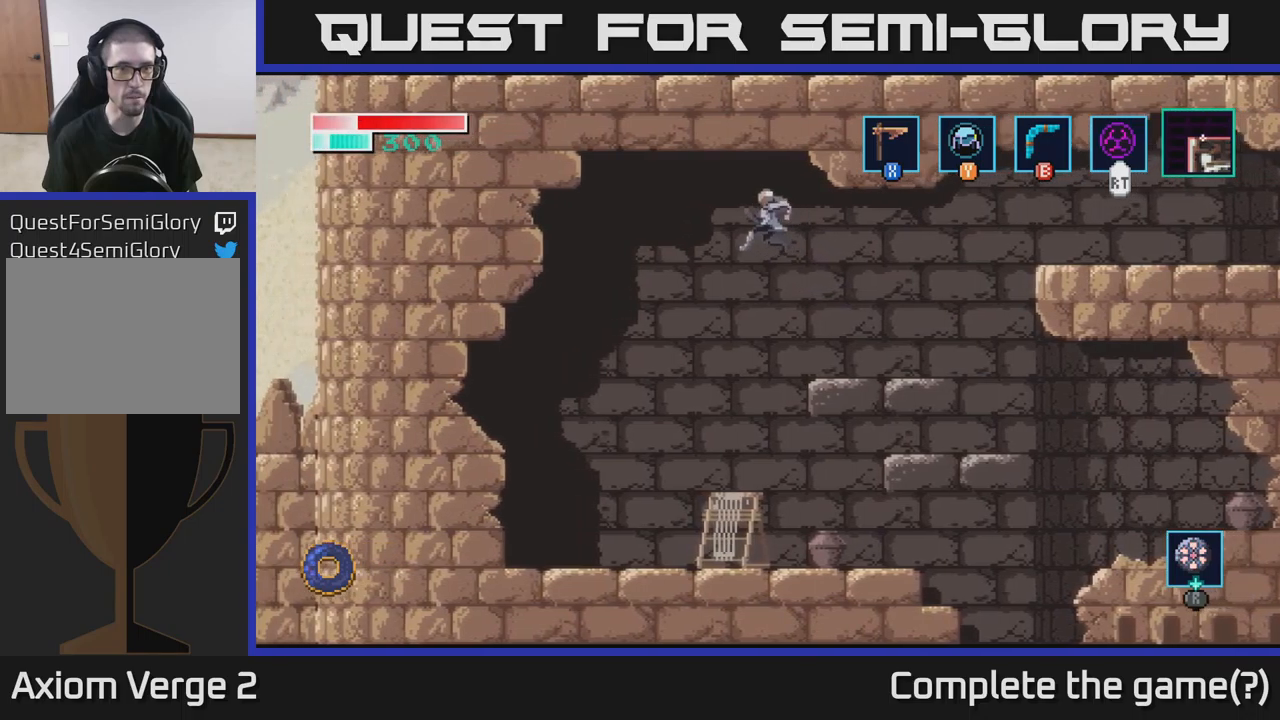
{"buttons": [], "left_stick": "up", "right_stick": "center", "events": [[167, "A", "up"], [167, "left_stick", "up"], [233, "B", "down"], [367, "B", "up"]]}
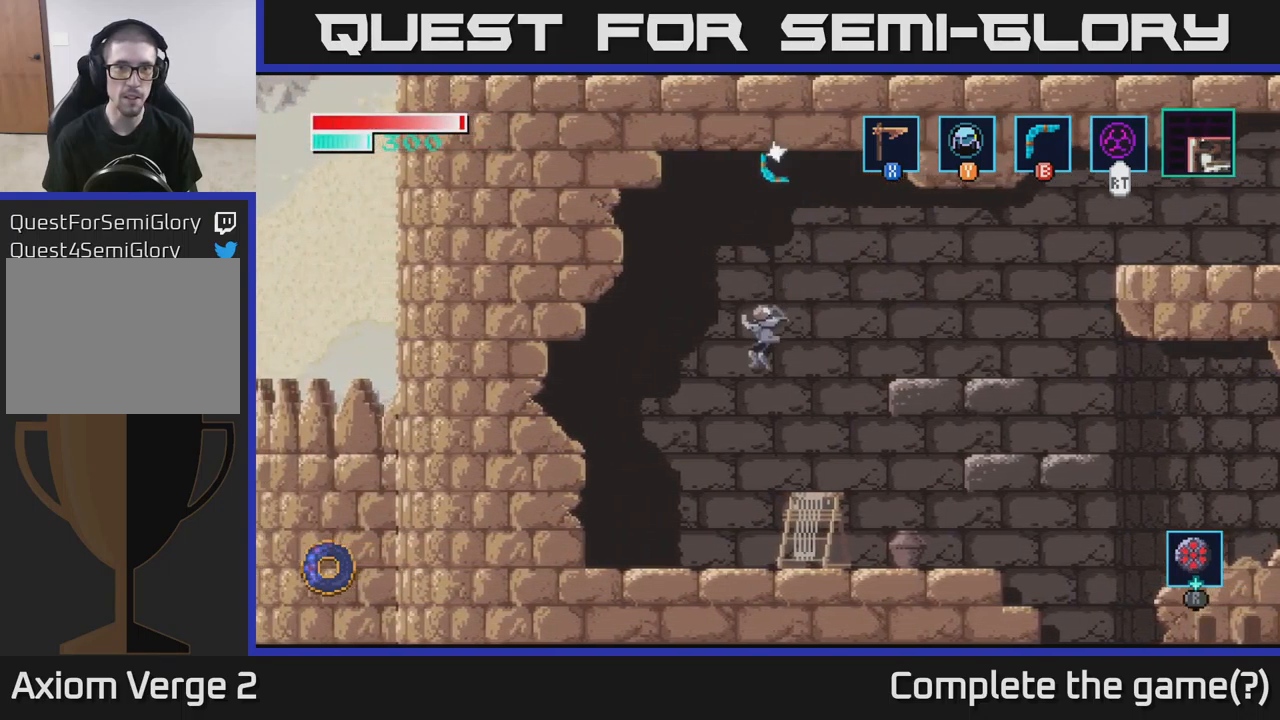
{"buttons": ["A"], "left_stick": "right", "right_stick": "center", "events": [[50, "left_stick", "center"], [250, "left_stick", "right"], [367, "A", "down"]]}
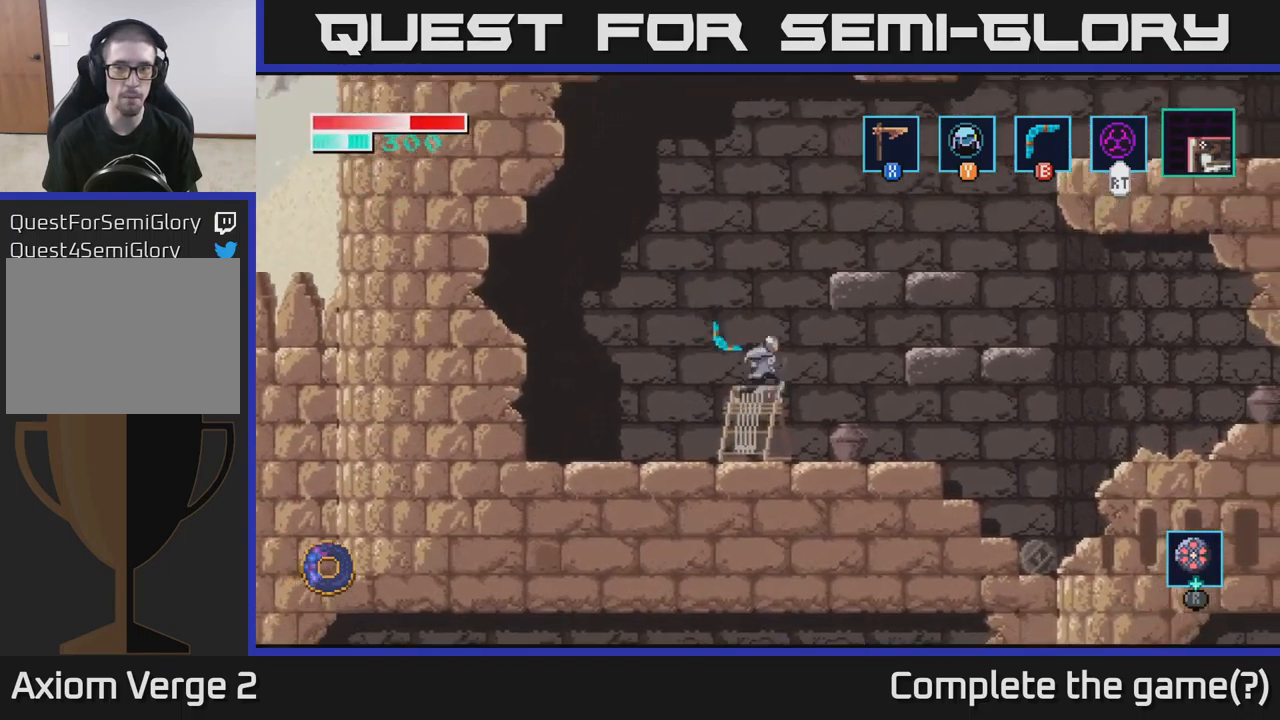
{"buttons": [], "left_stick": "right", "right_stick": "center", "events": [[417, "A", "up"]]}
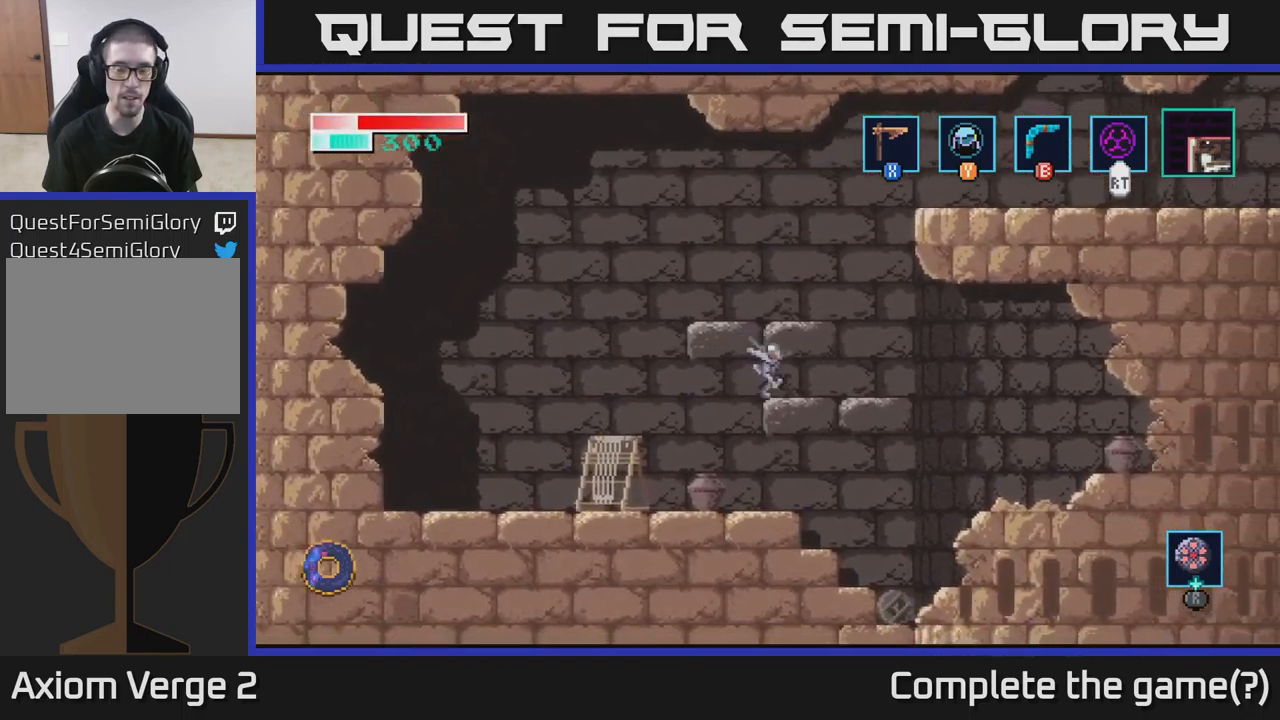
{"buttons": [], "left_stick": "center", "right_stick": "center", "events": [[150, "left_stick", "center"]]}
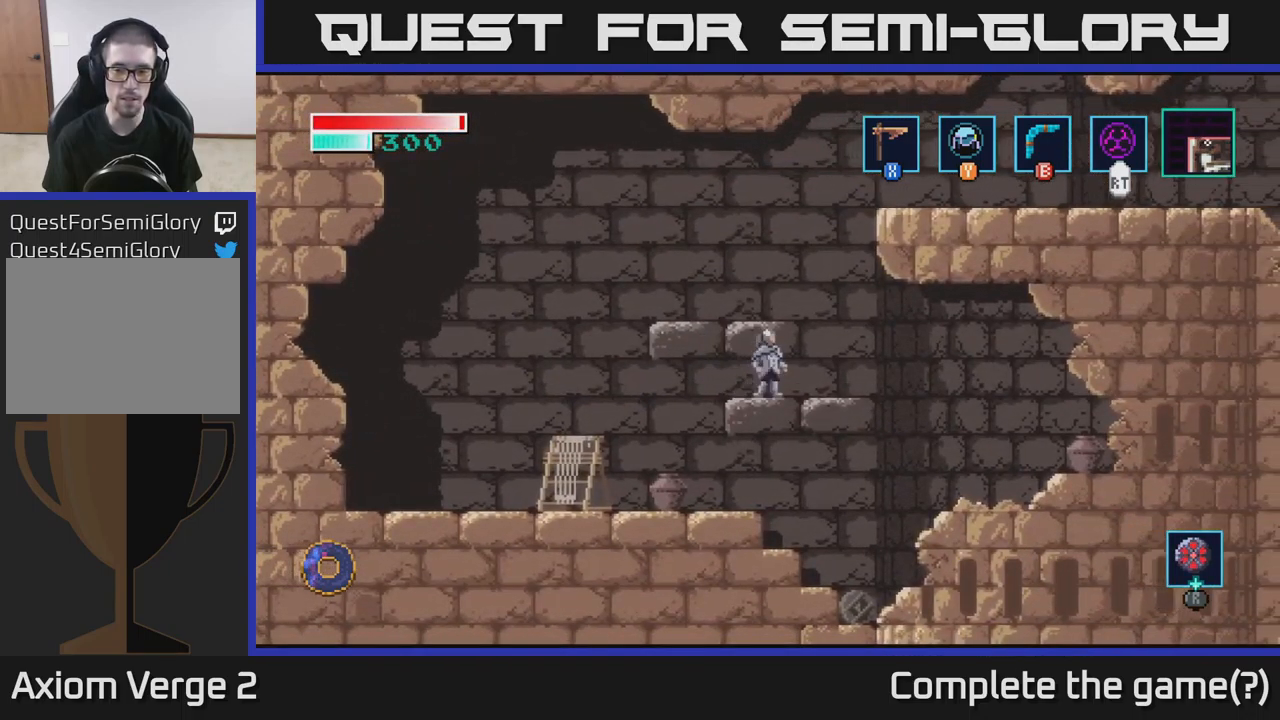
{"buttons": ["R1"], "left_stick": "center", "right_stick": "center", "events": [[33, "R1", "down"], [317, "left_stick", "right"], [500, "left_stick", "center"]]}
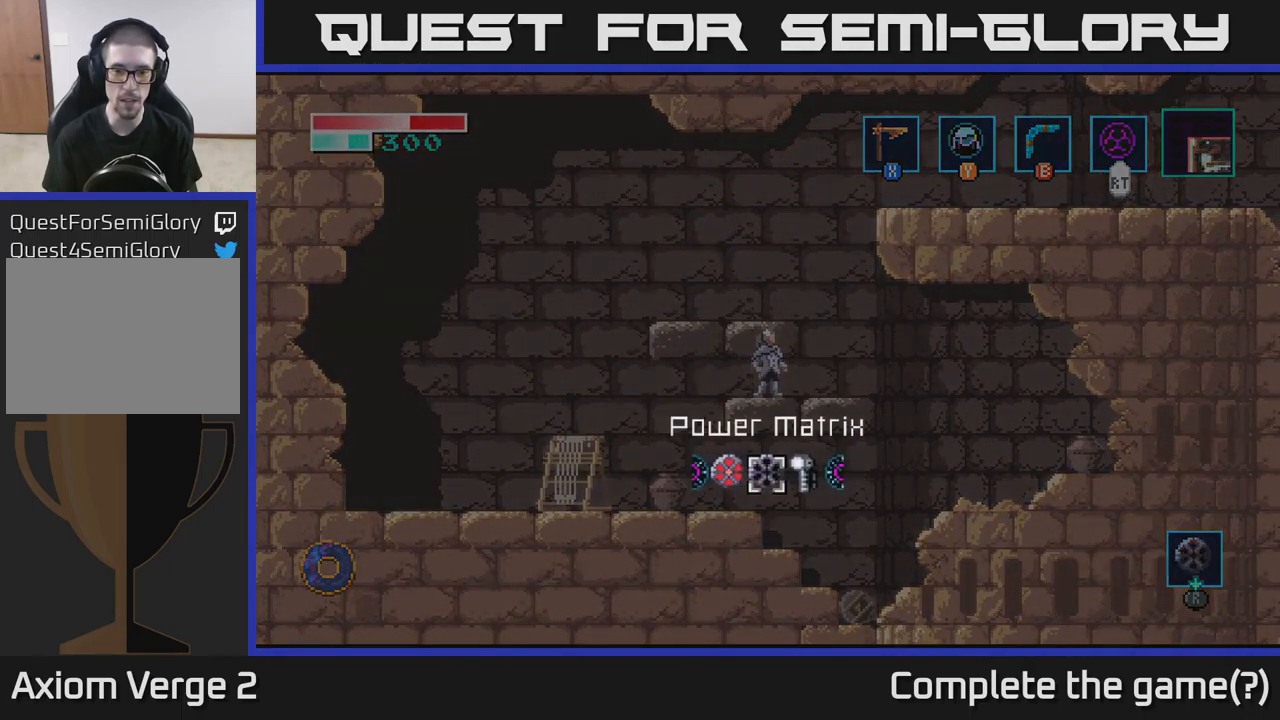
{"buttons": ["R1"], "left_stick": "center", "right_stick": "center", "events": [[133, "R1", "up"], [400, "R1", "down"]]}
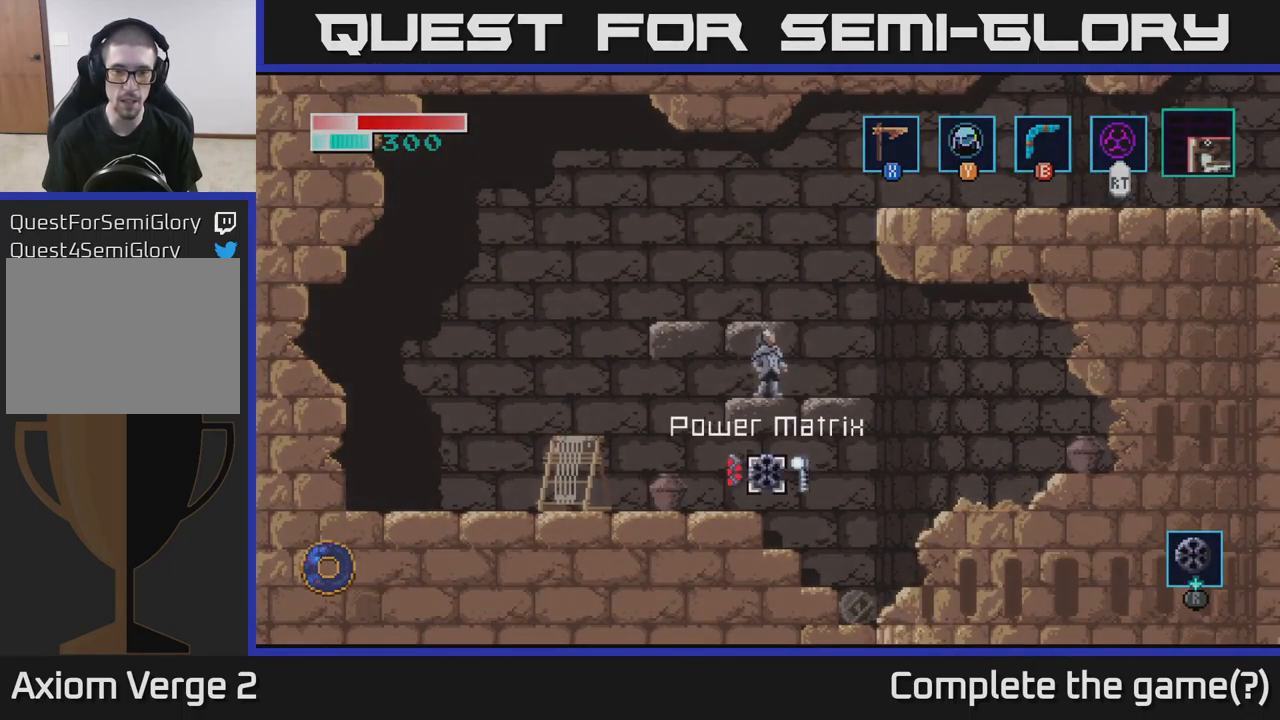
{"buttons": ["R1"], "left_stick": "right", "right_stick": "center", "events": [[217, "left_stick", "right"], [367, "left_stick", "center"], [450, "left_stick", "right"]]}
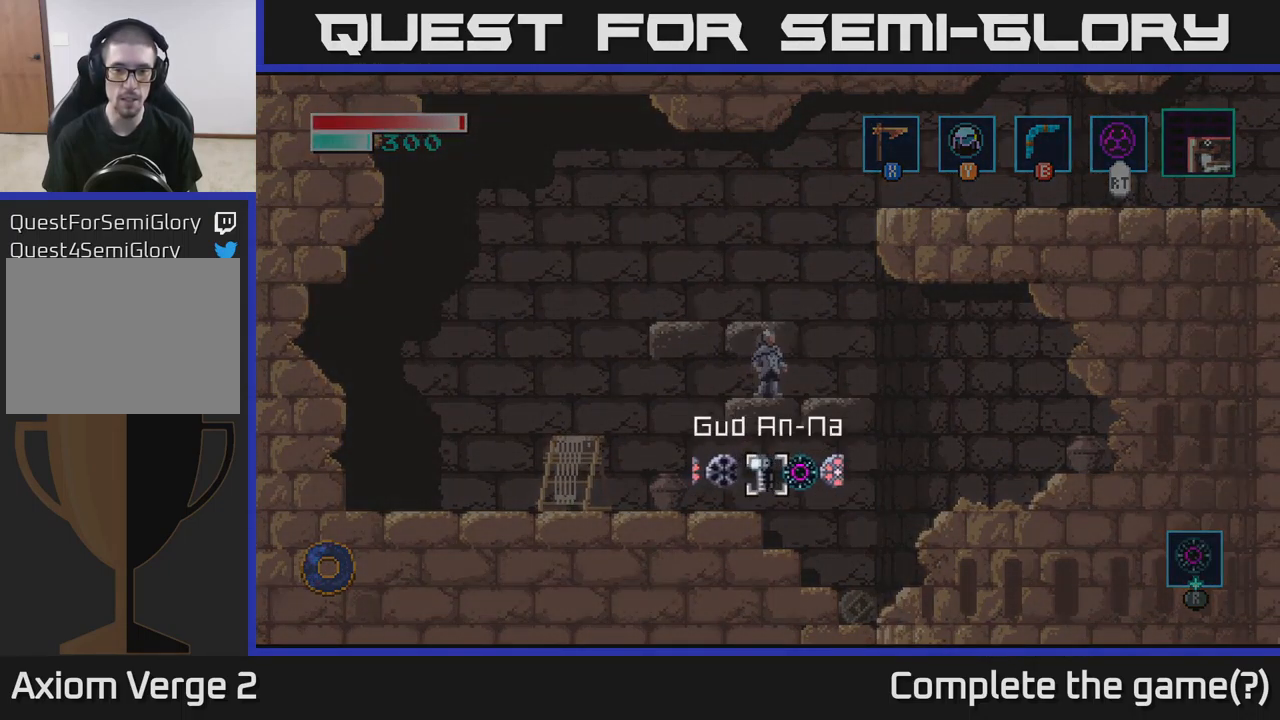
{"buttons": ["A"], "left_stick": "left", "right_stick": "center", "events": [[100, "left_stick", "center"], [167, "R1", "up"], [267, "A", "down"], [450, "left_stick", "left"]]}
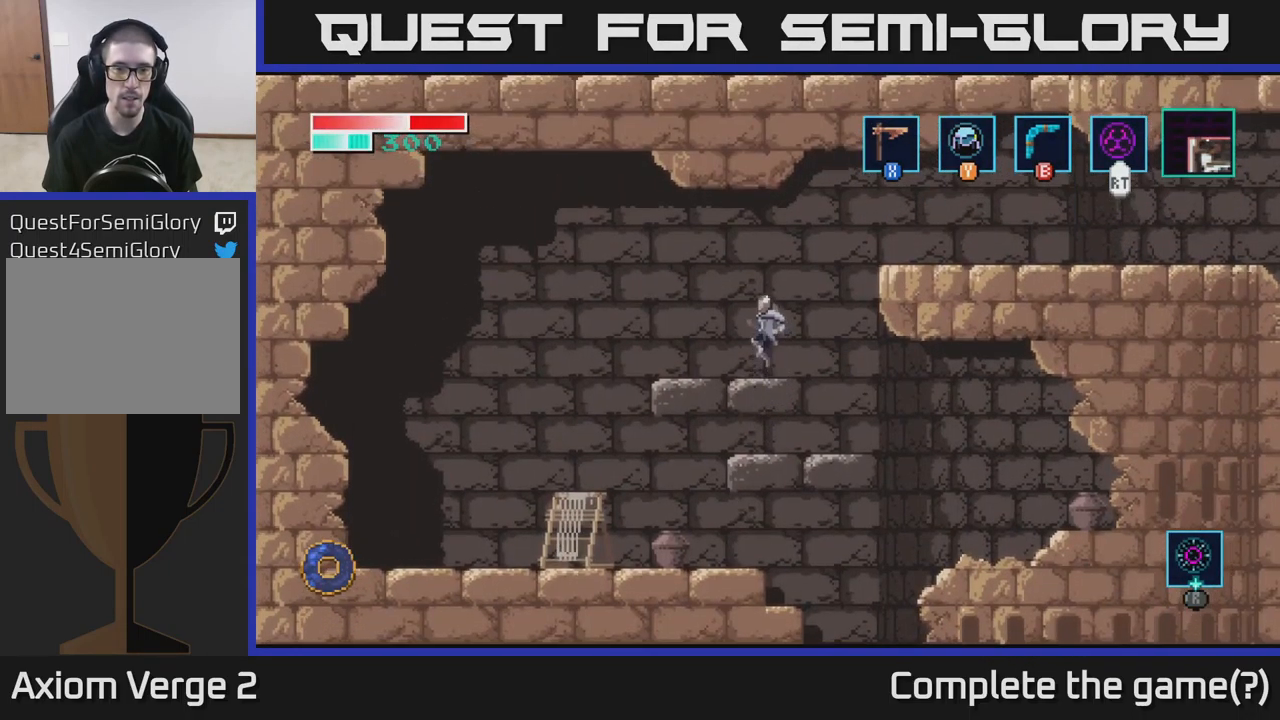
{"buttons": [], "left_stick": "left", "right_stick": "center", "events": [[17, "A", "up"], [300, "left_stick", "center"], [400, "left_stick", "left"]]}
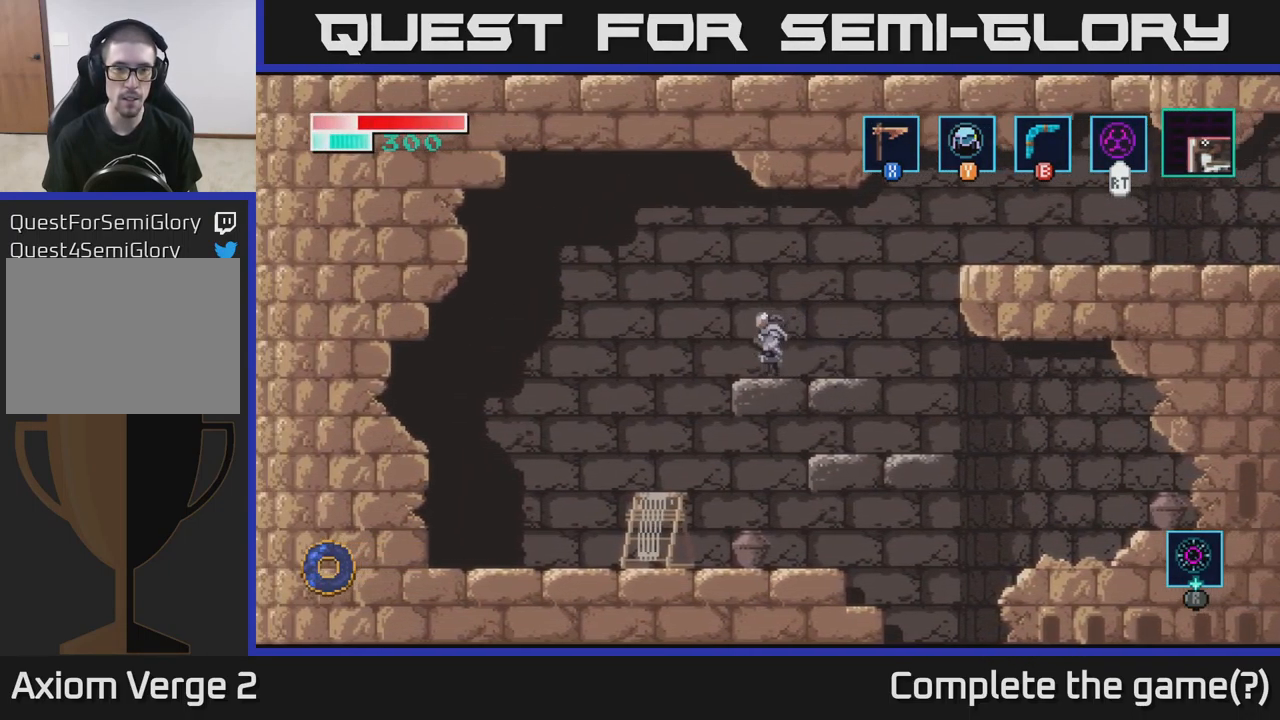
{"buttons": ["A"], "left_stick": "left", "right_stick": "center", "events": [[133, "A", "down"]]}
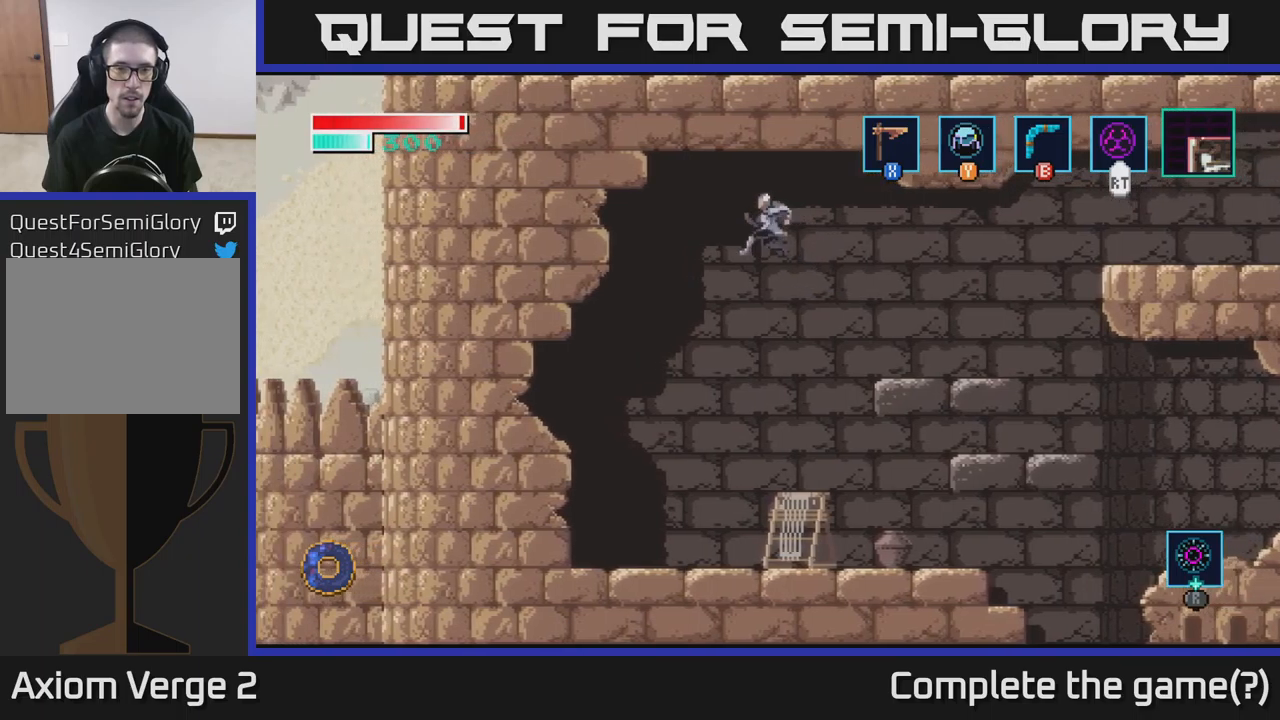
{"buttons": [], "left_stick": "center", "right_stick": "center", "events": [[34, "A", "up"], [150, "left_stick", "center"]]}
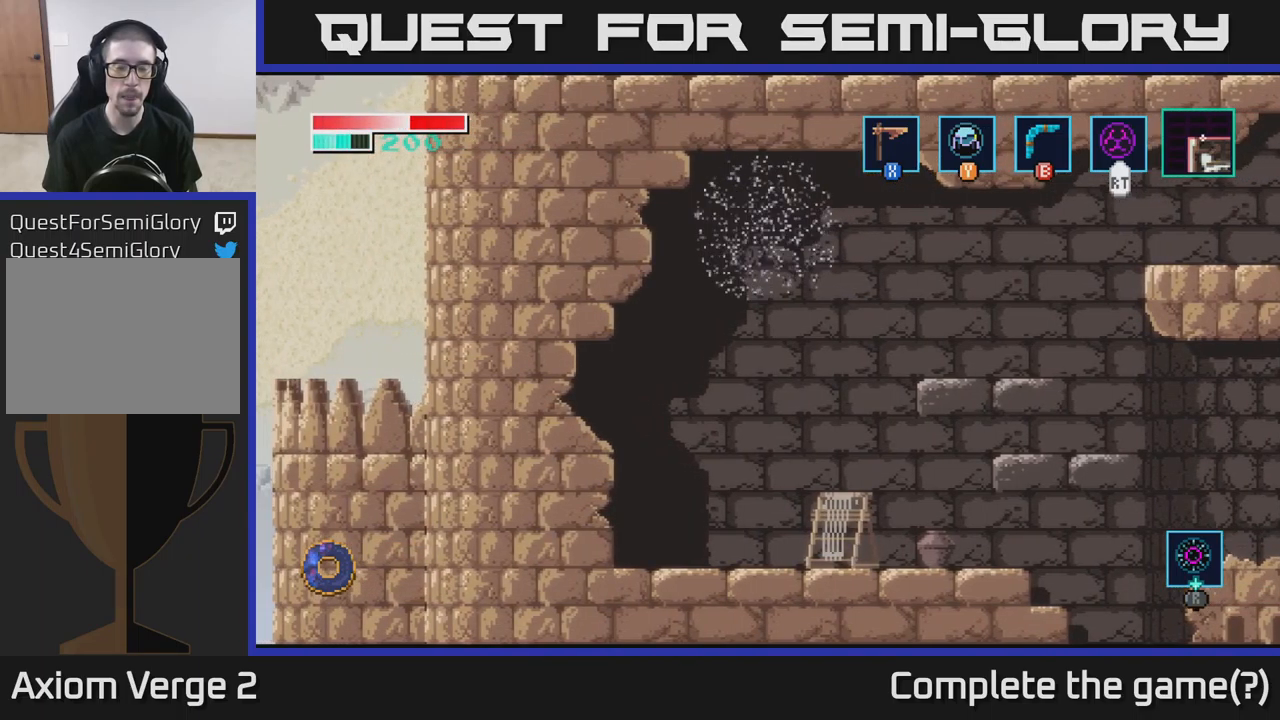
{"buttons": [], "left_stick": "center", "right_stick": "center", "events": []}
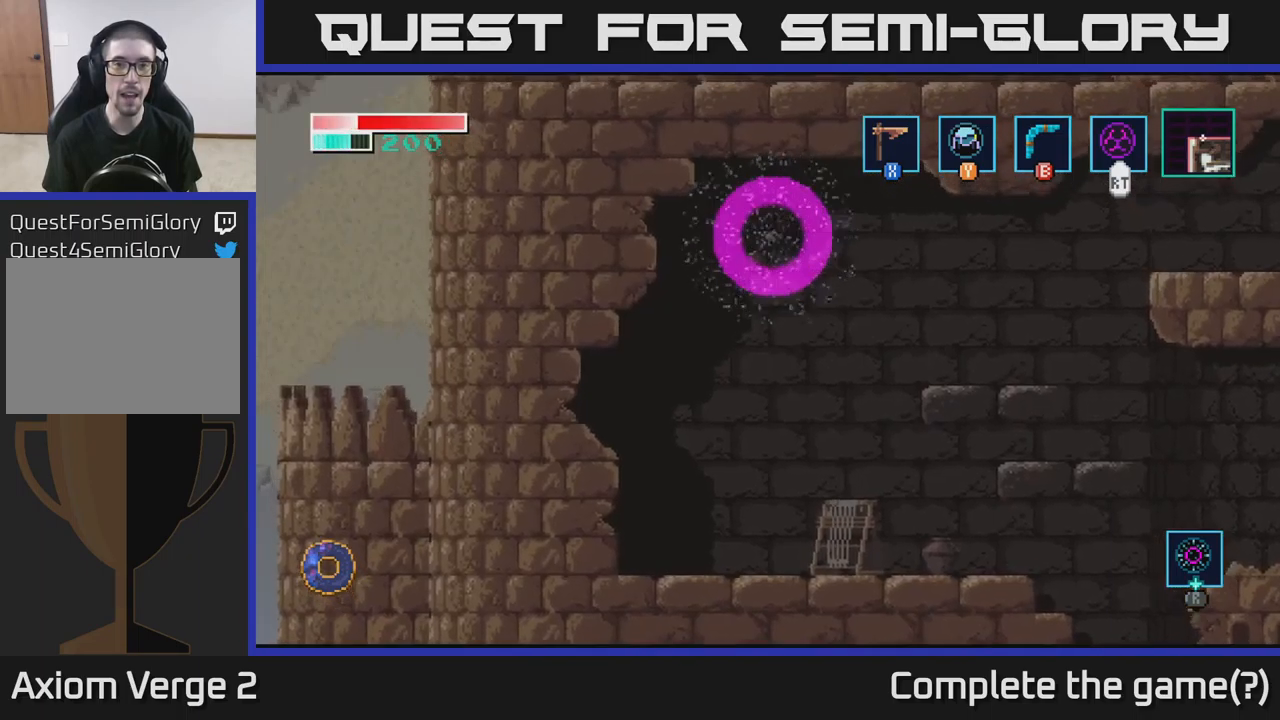
{"buttons": [], "left_stick": "center", "right_stick": "center", "events": []}